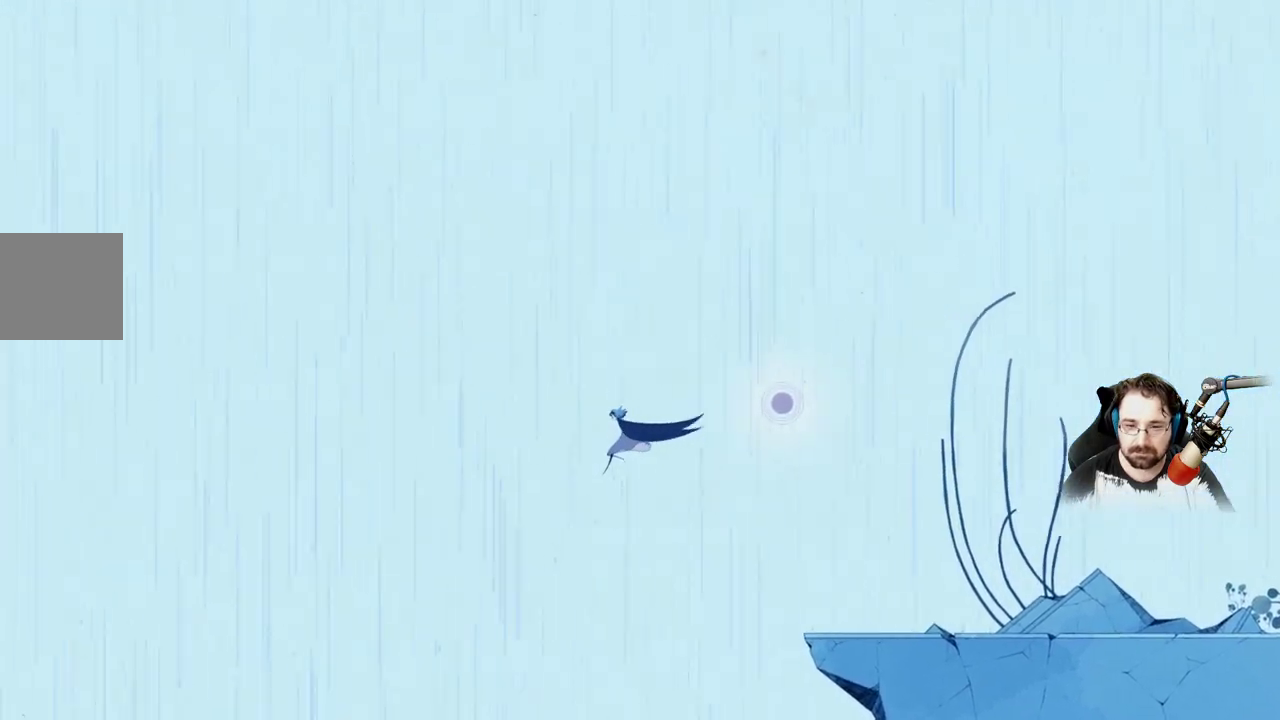
Gameplay with a controller (Xbox layout); each line is a JSON object with the inputs held at the frame after it. "events" lists button and stick changes between this image and that frame as [ms after this image, input, new state], when the widget could be followed in between.
{"buttons": ["A"], "left_stick": "left", "right_stick": "center", "events": []}
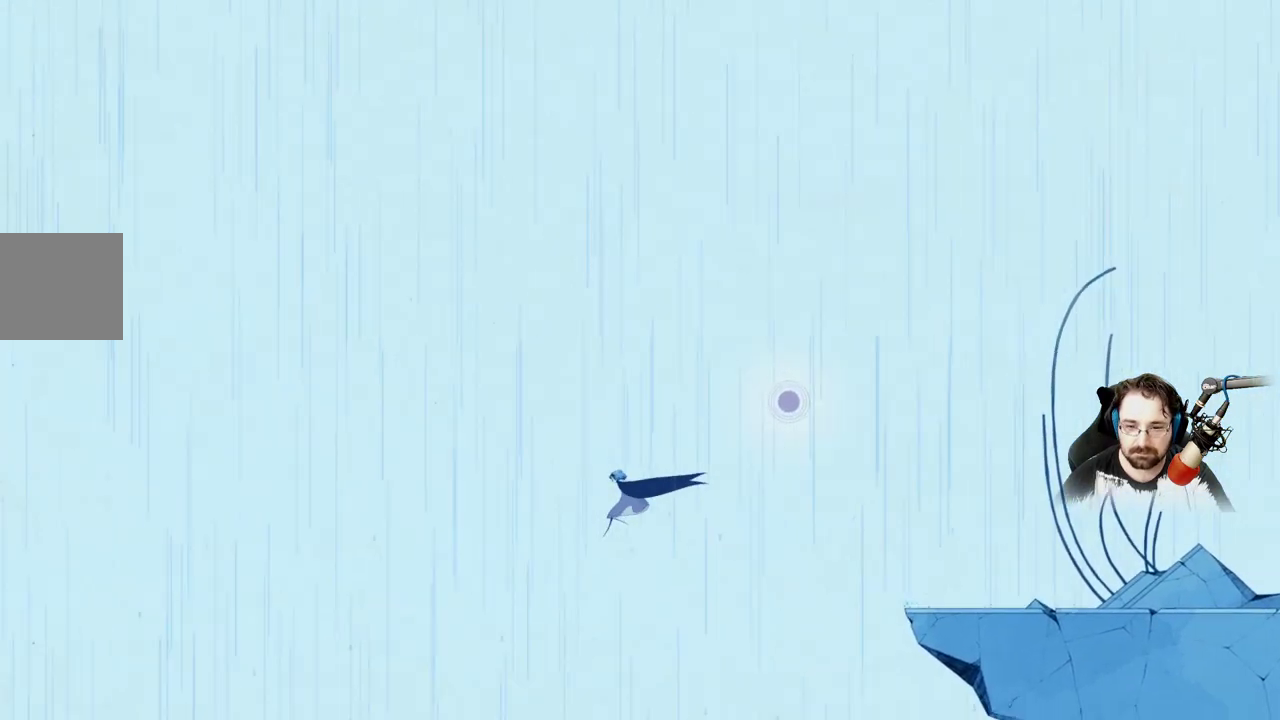
{"buttons": ["A"], "left_stick": "left", "right_stick": "center", "events": []}
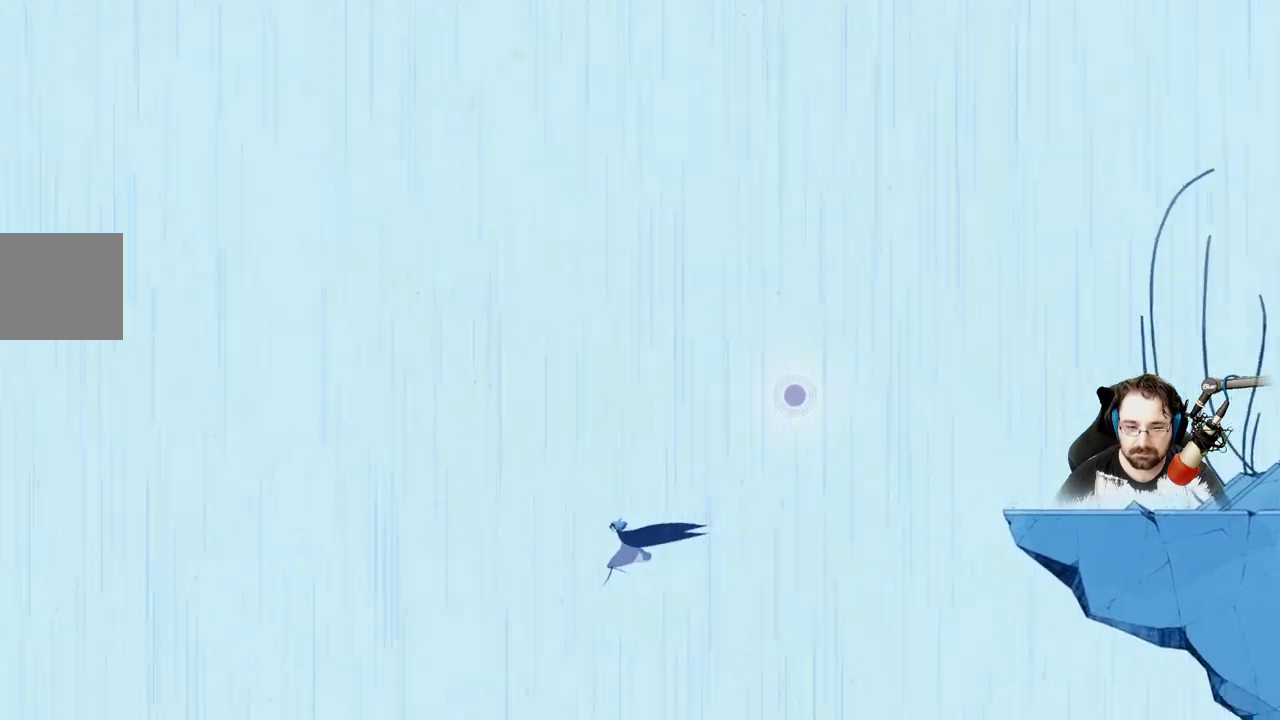
{"buttons": ["A"], "left_stick": "left", "right_stick": "center", "events": []}
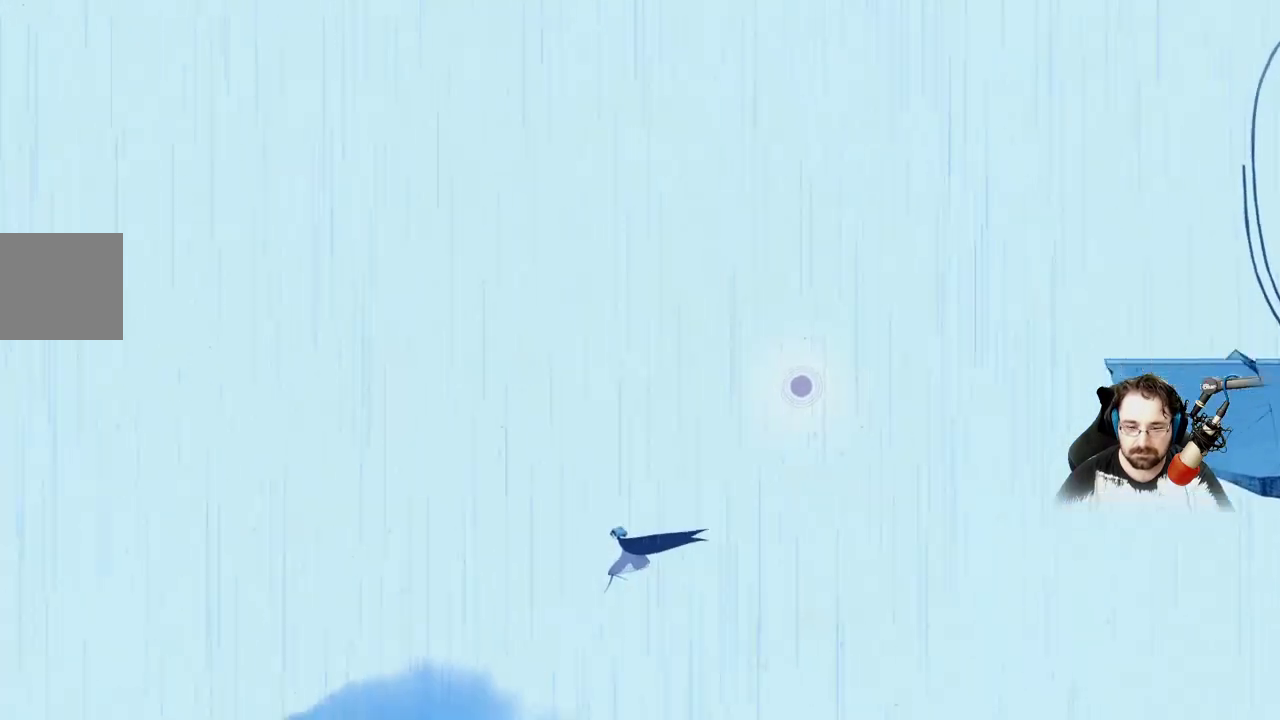
{"buttons": ["A"], "left_stick": "left", "right_stick": "center", "events": []}
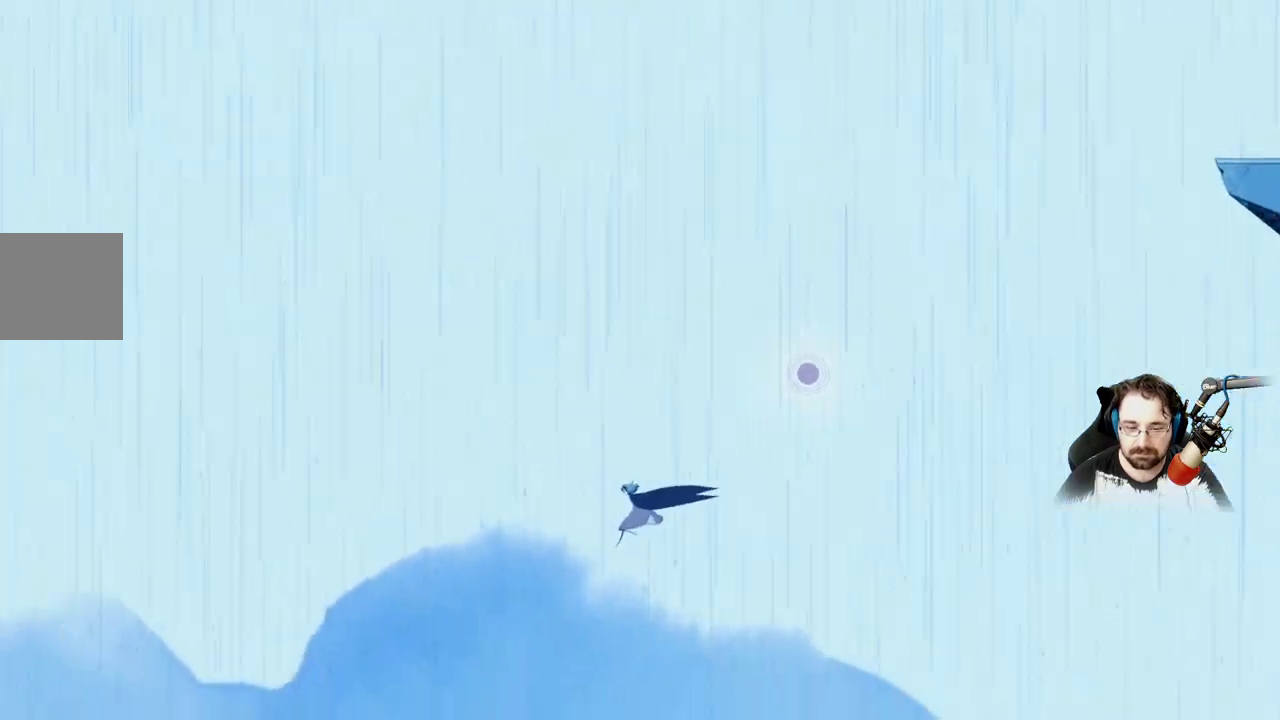
{"buttons": ["A"], "left_stick": "left", "right_stick": "center", "events": []}
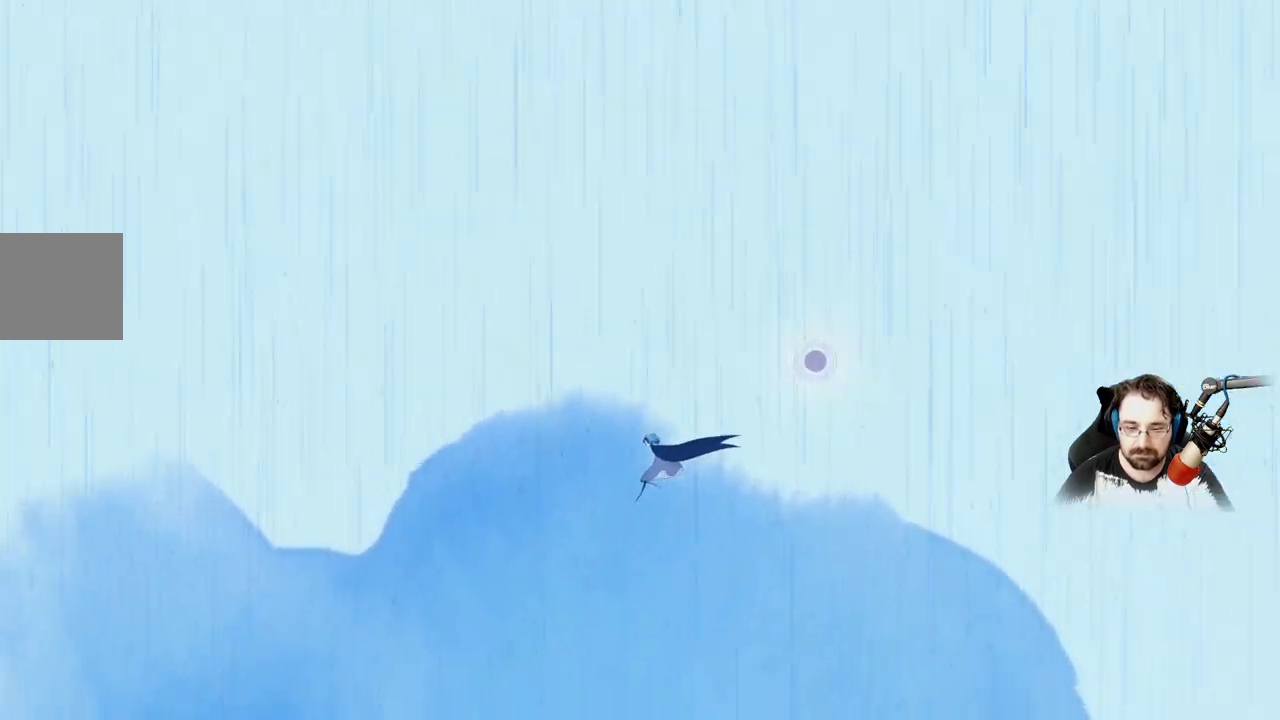
{"buttons": ["A"], "left_stick": "down-left", "right_stick": "center", "events": [[67, "left_stick", "down-left"]]}
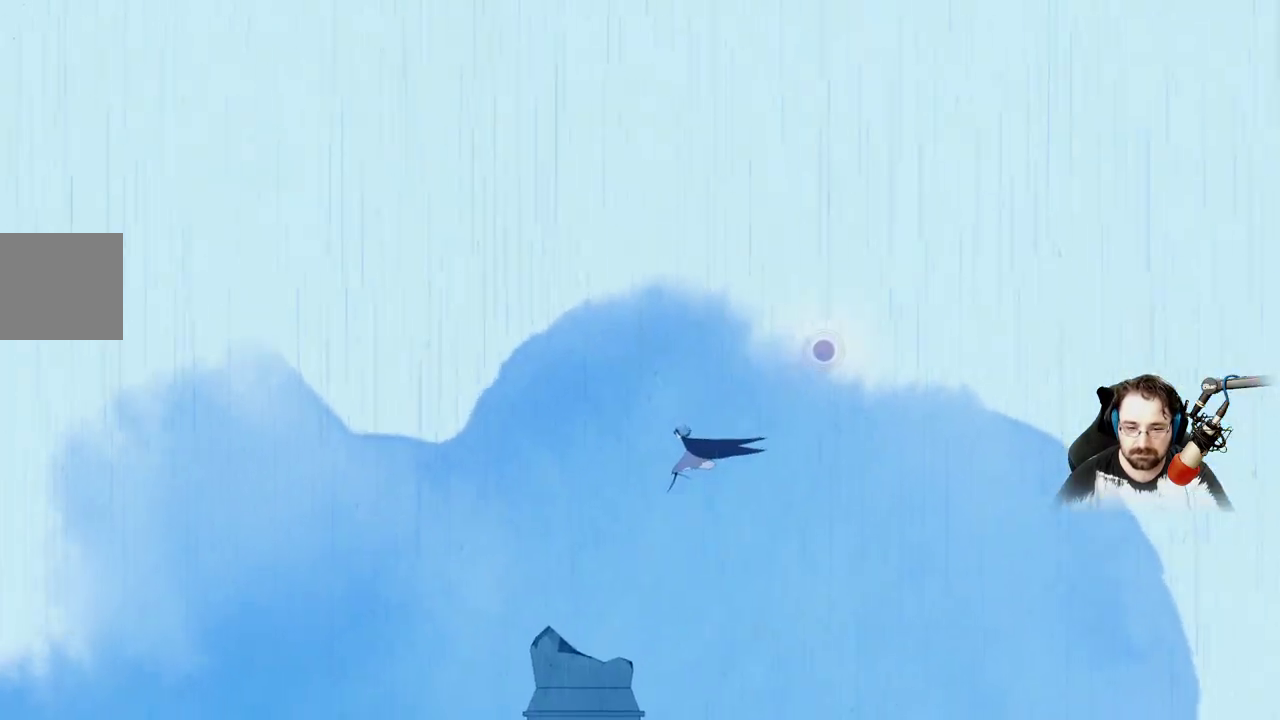
{"buttons": ["A"], "left_stick": "down-left", "right_stick": "center", "events": []}
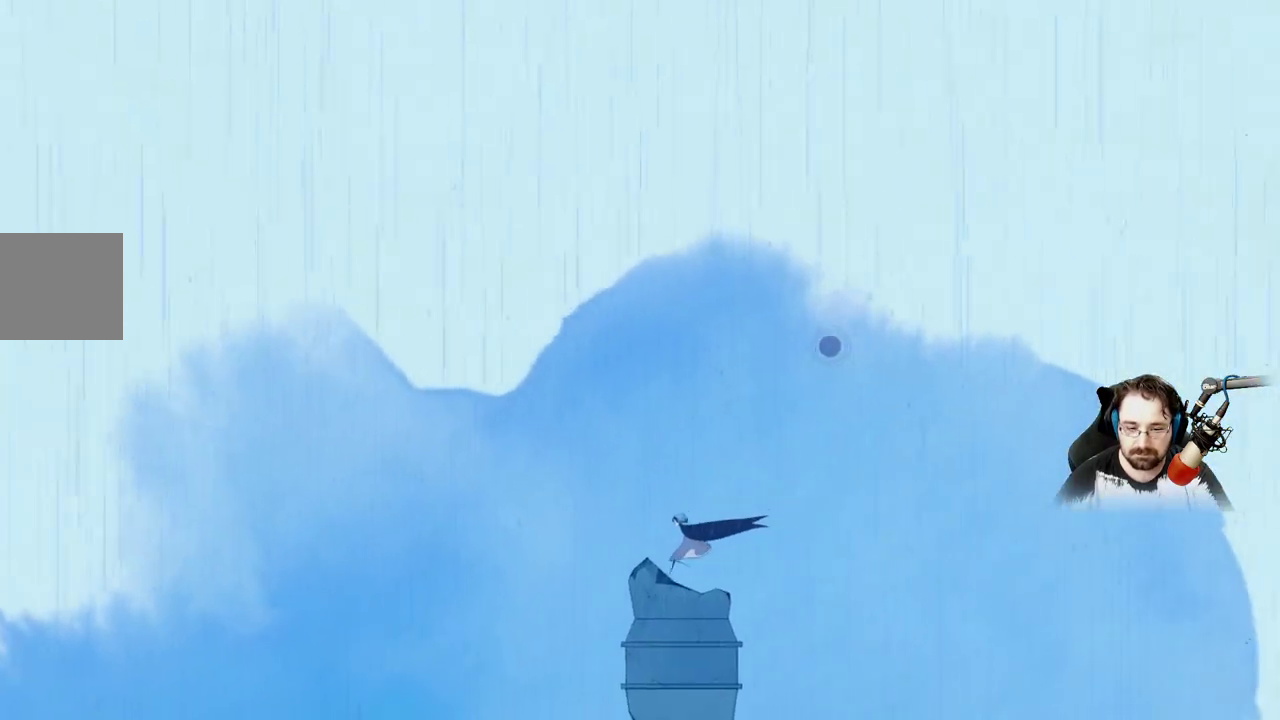
{"buttons": ["A"], "left_stick": "down-right", "right_stick": "center", "events": [[233, "left_stick", "down-right"]]}
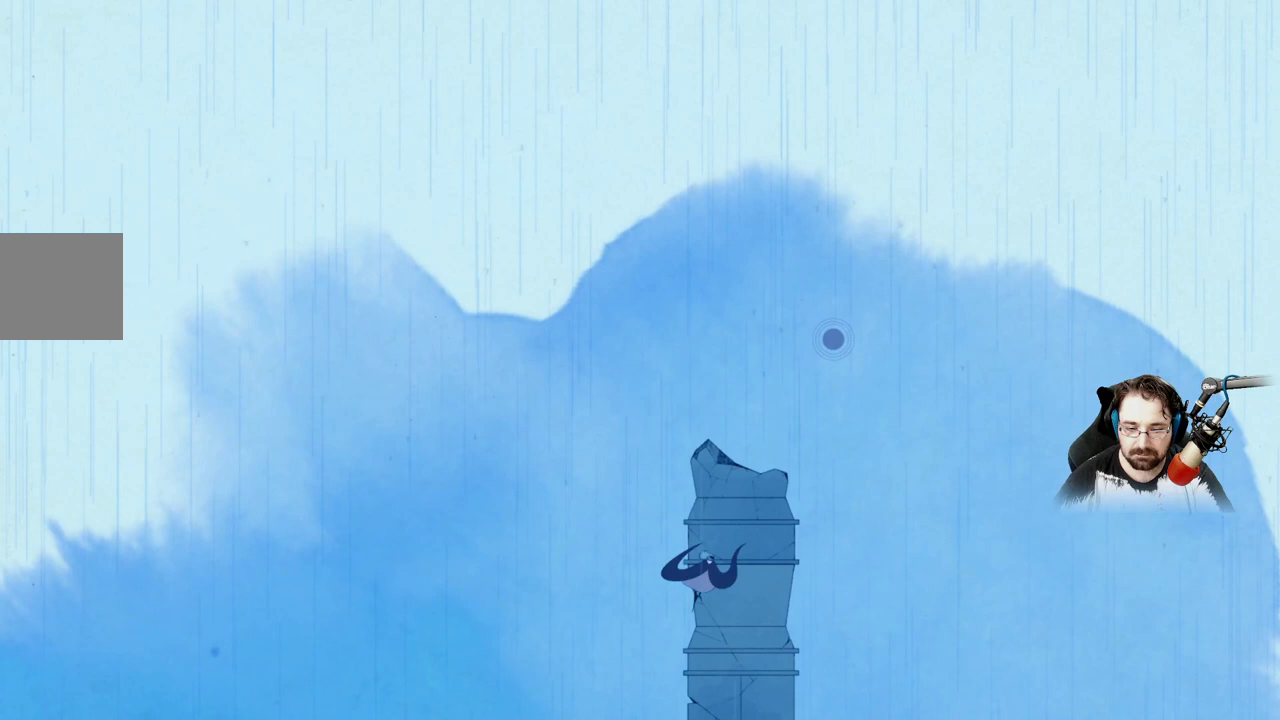
{"buttons": ["A"], "left_stick": "down-left", "right_stick": "center", "events": [[367, "left_stick", "down-left"]]}
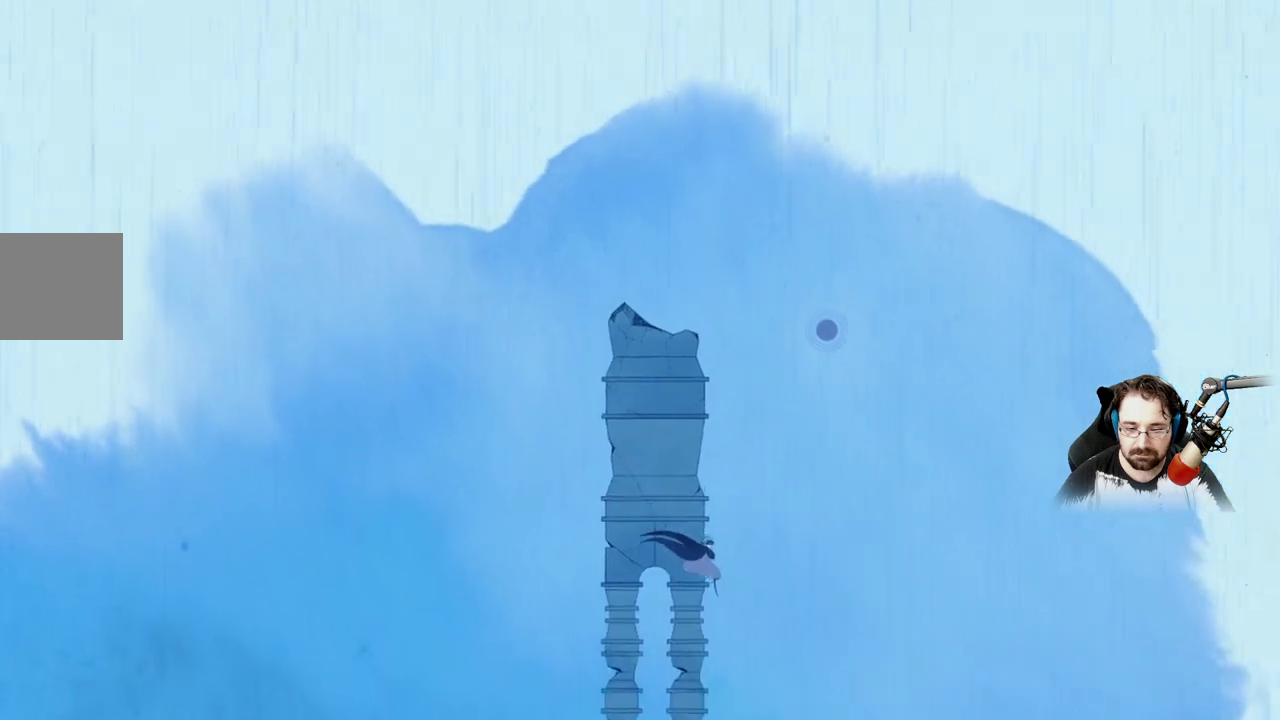
{"buttons": ["A"], "left_stick": "center", "right_stick": "center", "events": [[233, "left_stick", "center"]]}
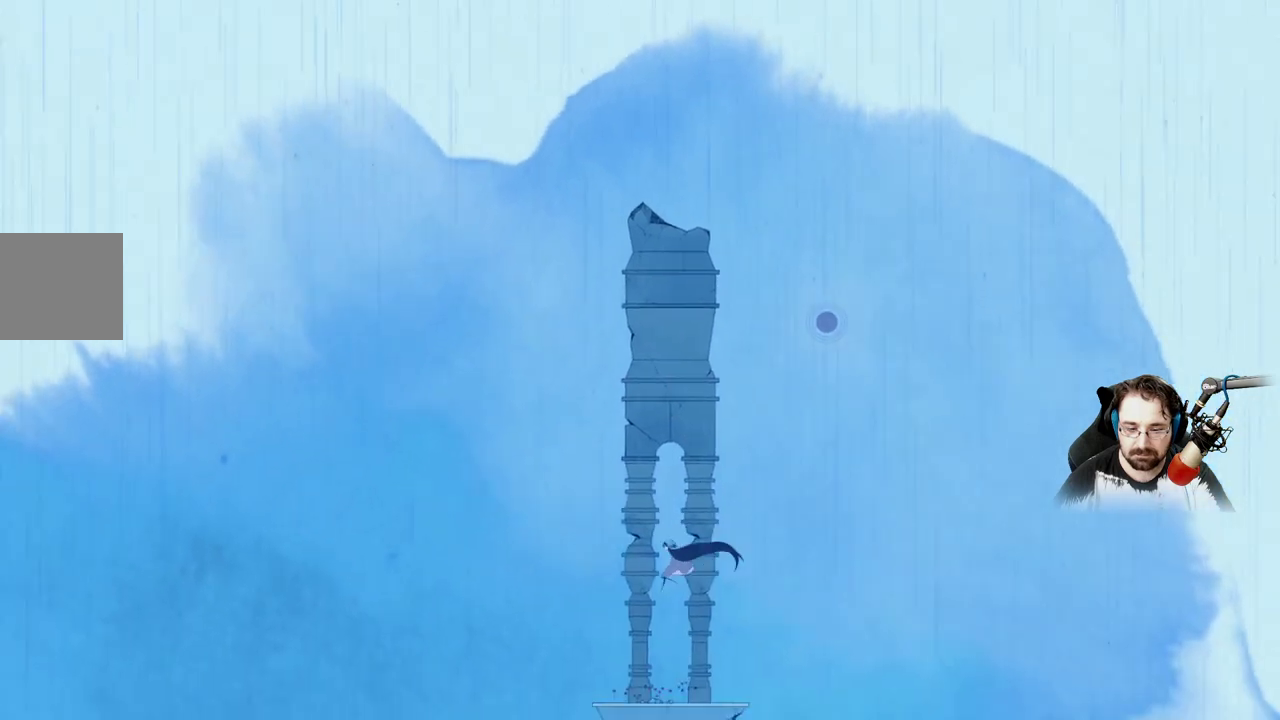
{"buttons": ["A"], "left_stick": "center", "right_stick": "center", "events": []}
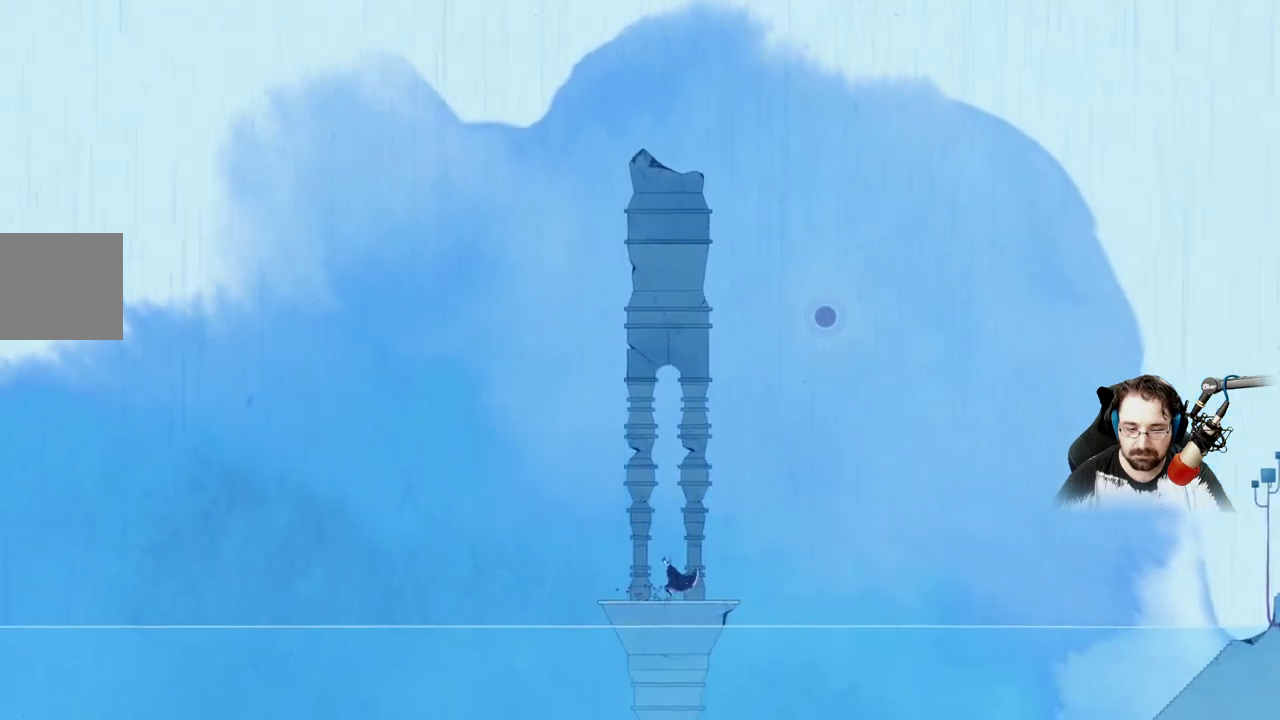
{"buttons": [], "left_stick": "center", "right_stick": "center", "events": [[500, "A", "up"]]}
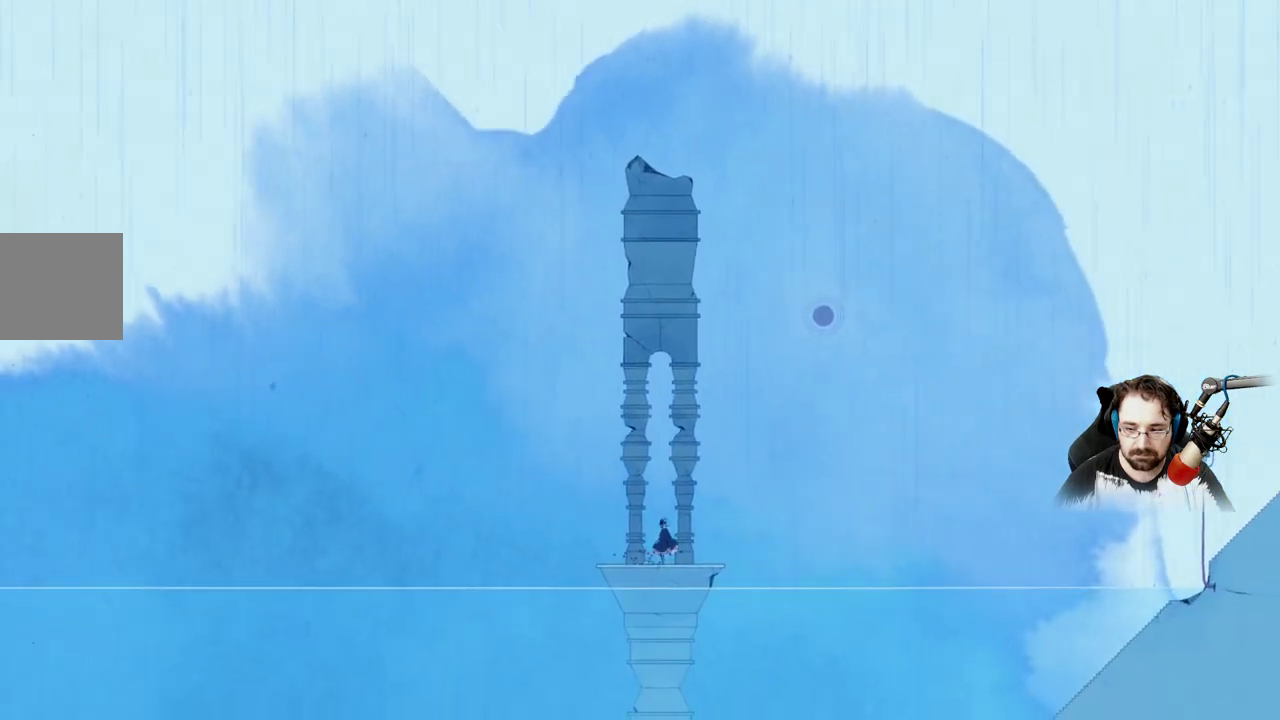
{"buttons": [], "left_stick": "down-right", "right_stick": "center", "events": [[67, "left_stick", "down-right"]]}
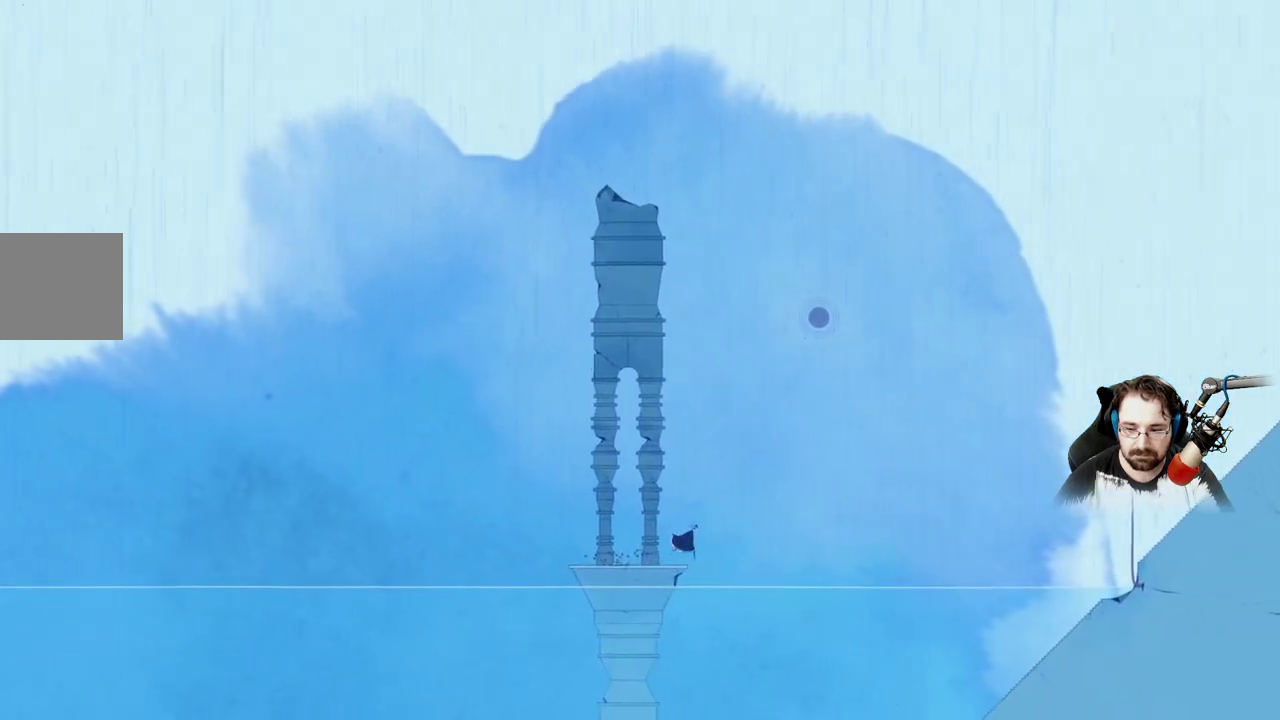
{"buttons": ["A"], "left_stick": "down-right", "right_stick": "center", "events": [[300, "A", "down"]]}
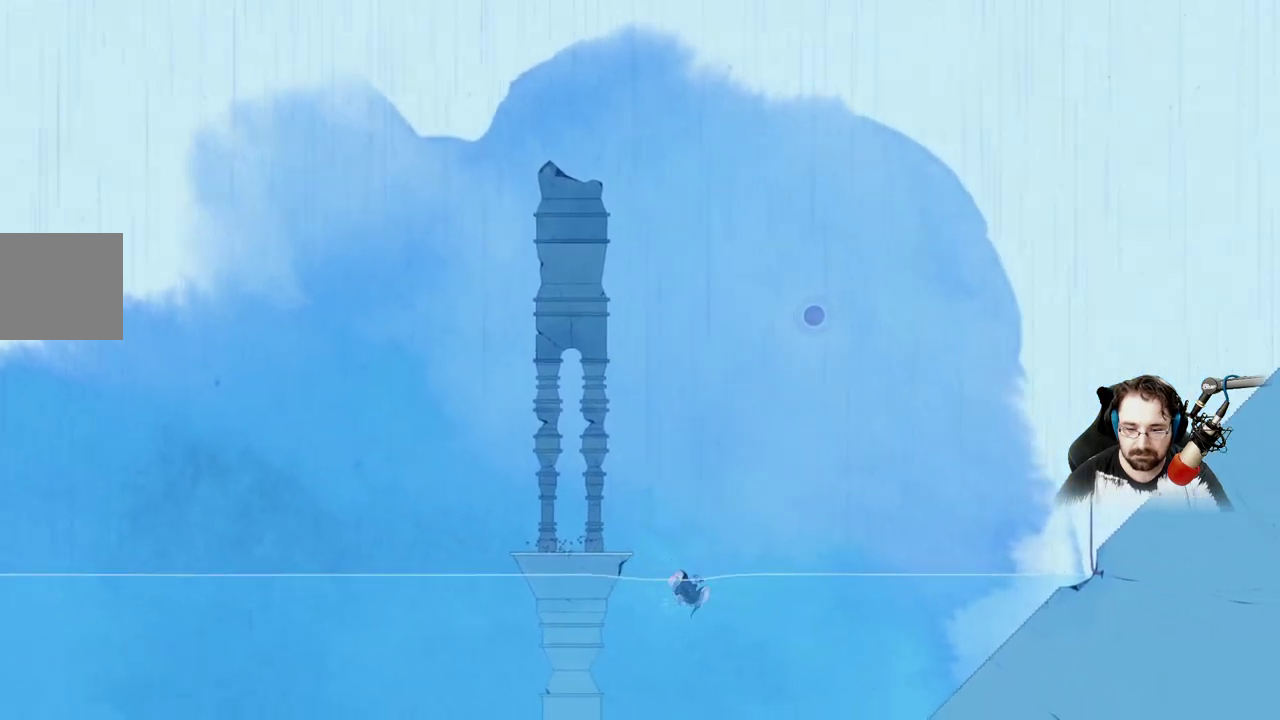
{"buttons": ["A"], "left_stick": "down-right", "right_stick": "center", "events": []}
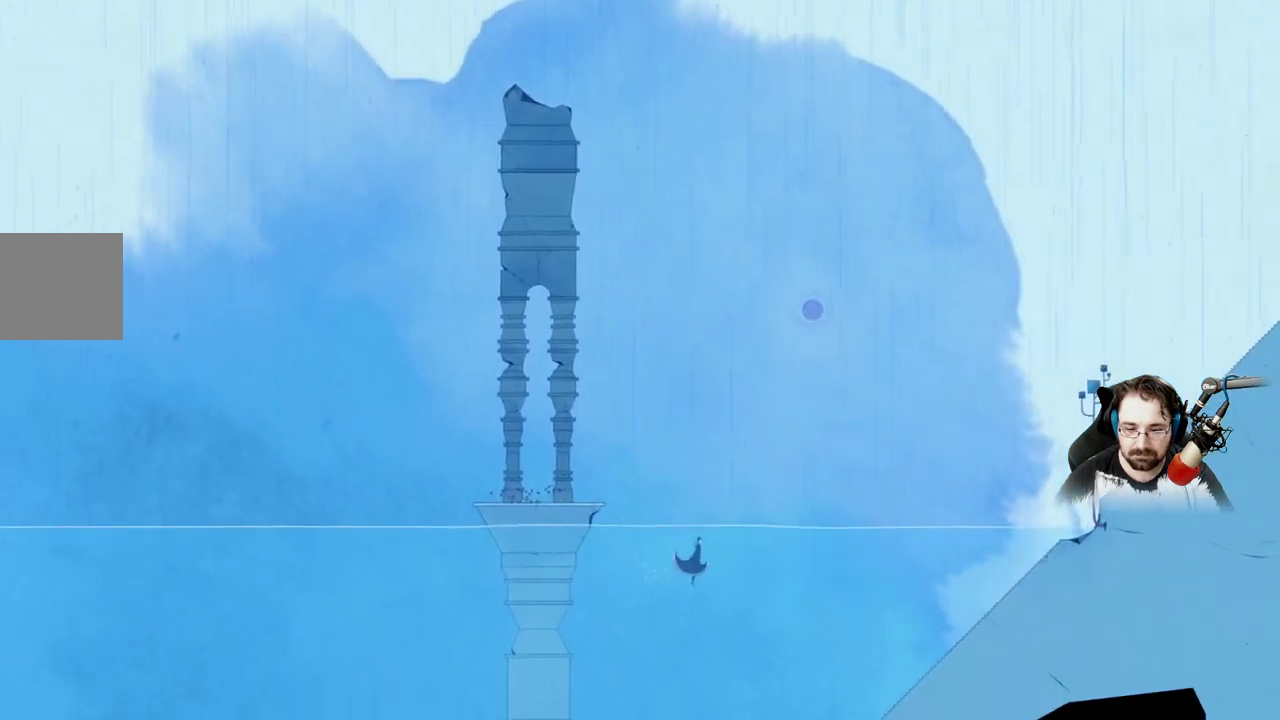
{"buttons": [], "left_stick": "down-right", "right_stick": "center", "events": [[400, "A", "up"]]}
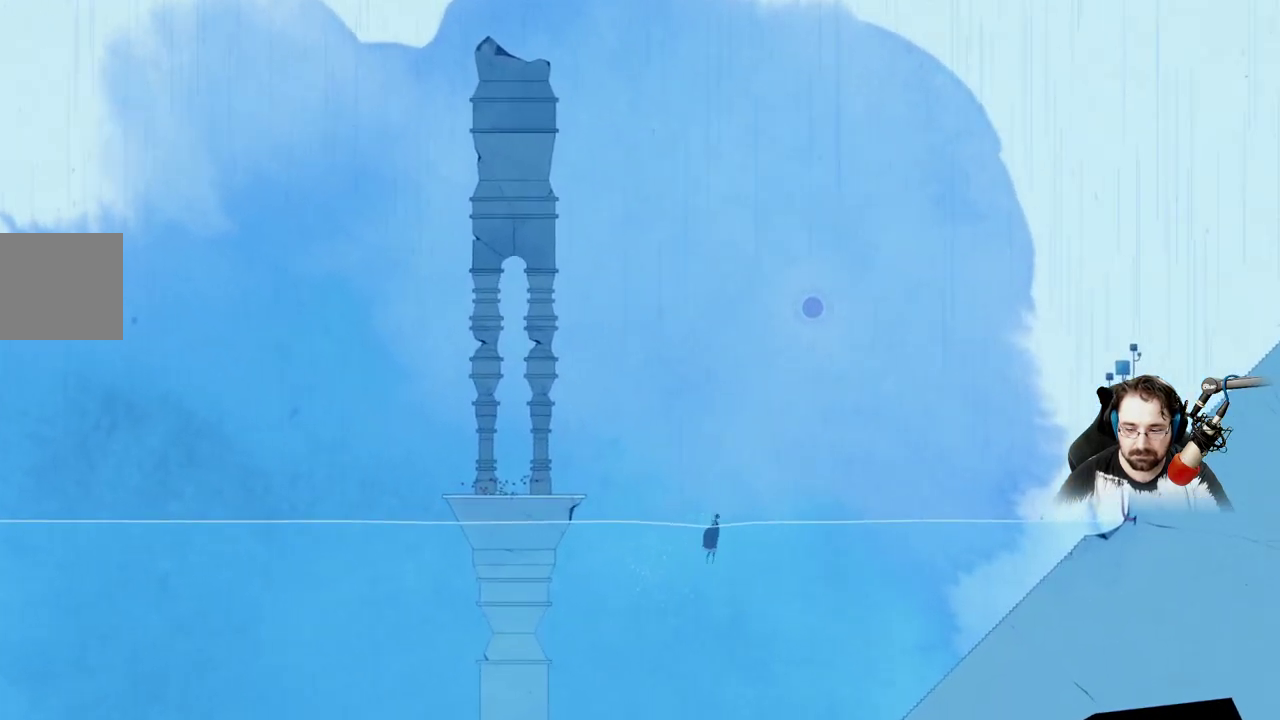
{"buttons": [], "left_stick": "down", "right_stick": "center", "events": [[33, "left_stick", "down"]]}
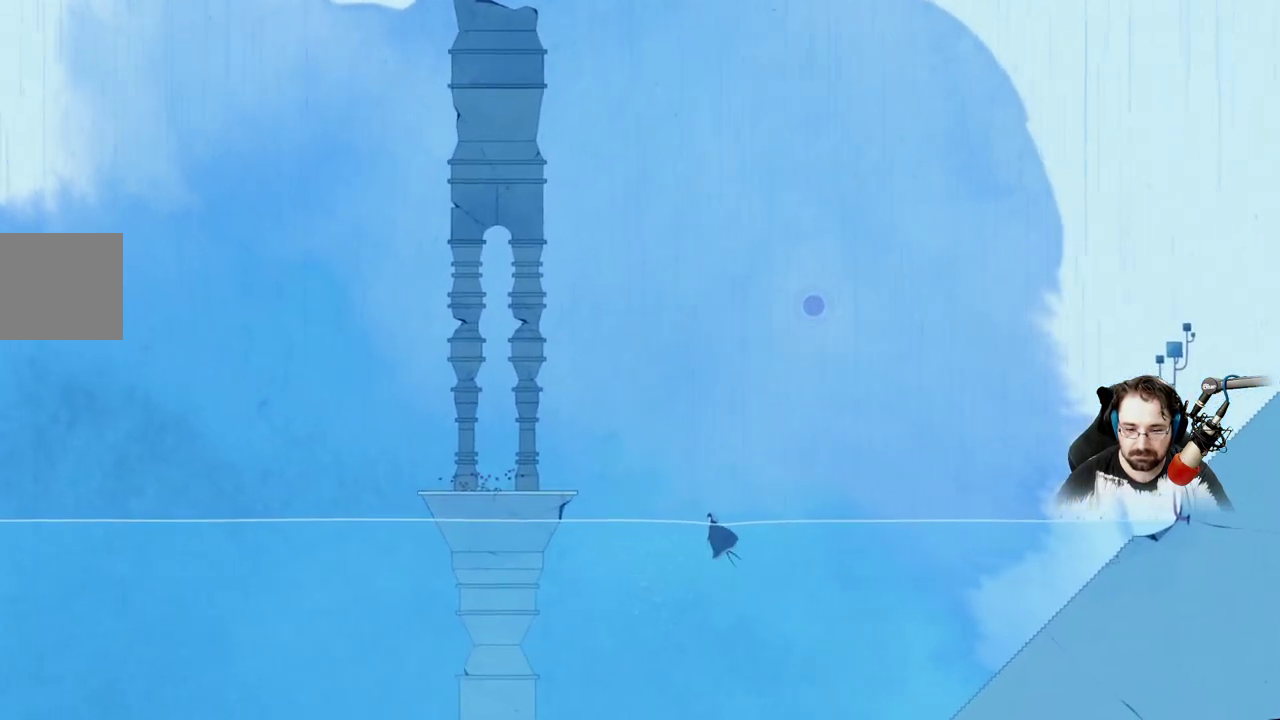
{"buttons": ["X"], "left_stick": "down", "right_stick": "center", "events": [[400, "X", "down"]]}
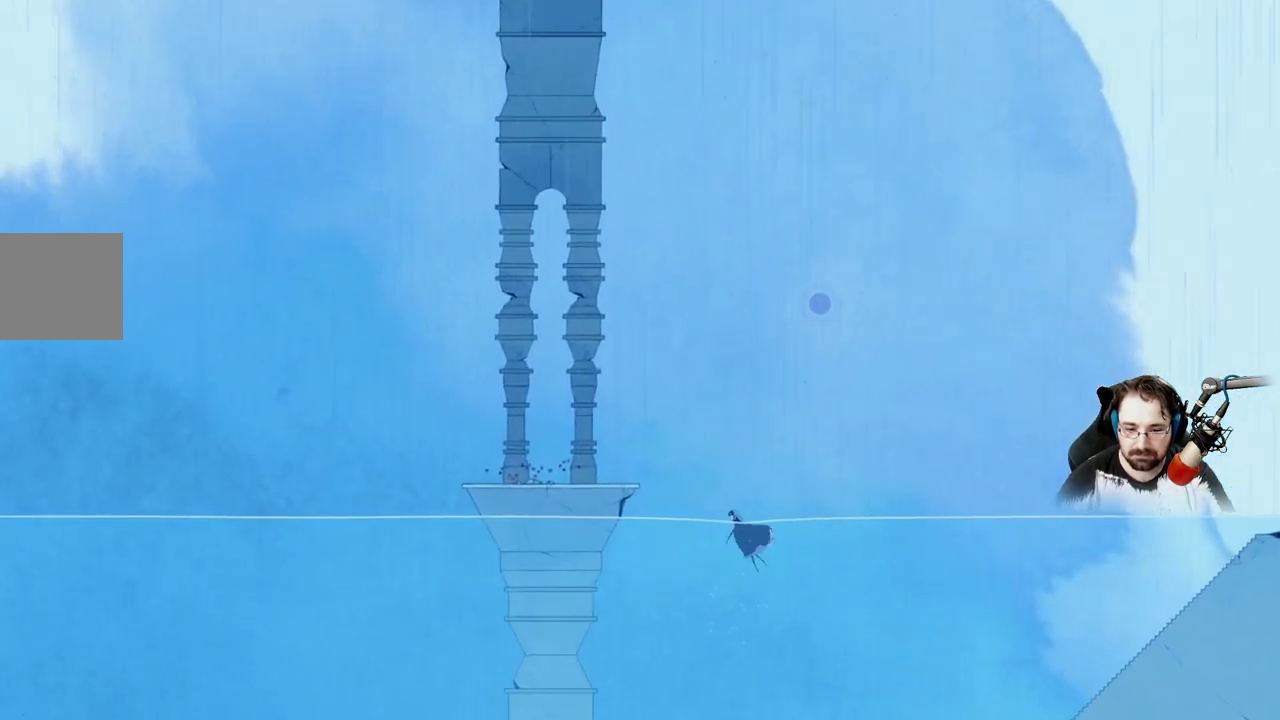
{"buttons": ["X"], "left_stick": "down", "right_stick": "center", "events": []}
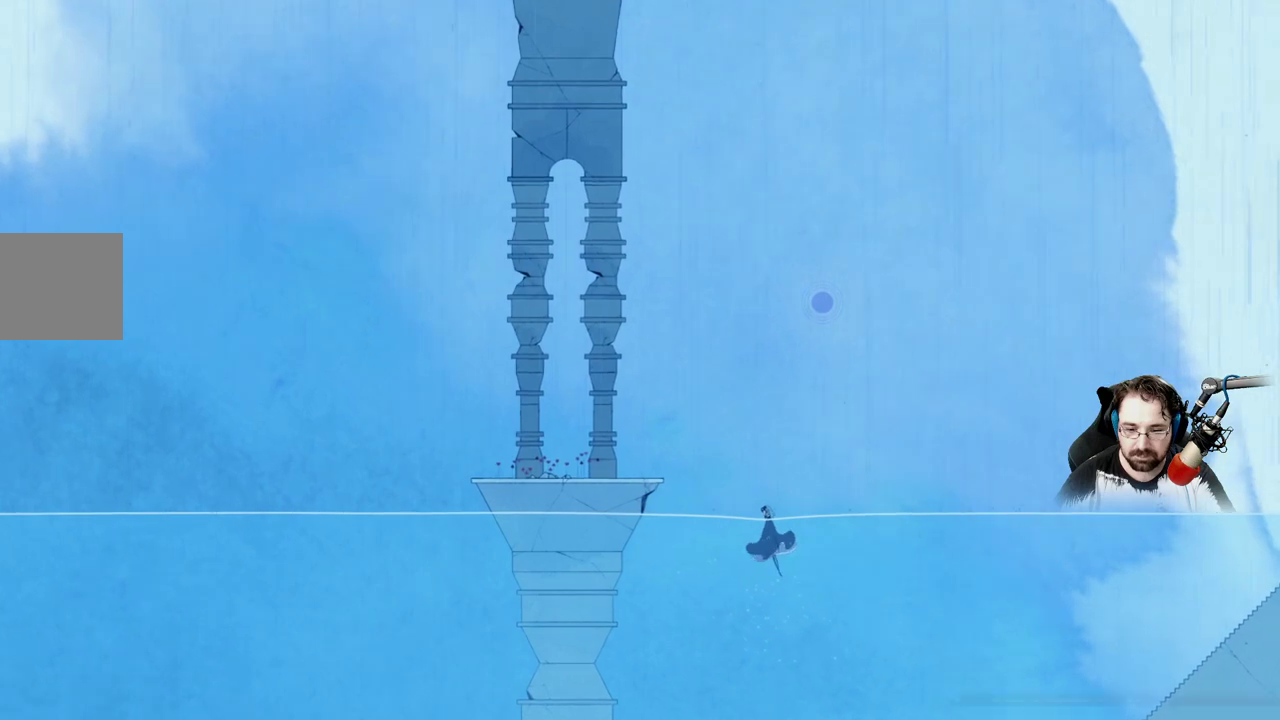
{"buttons": ["B"], "left_stick": "down", "right_stick": "center", "events": [[100, "X", "up"], [200, "B", "down"]]}
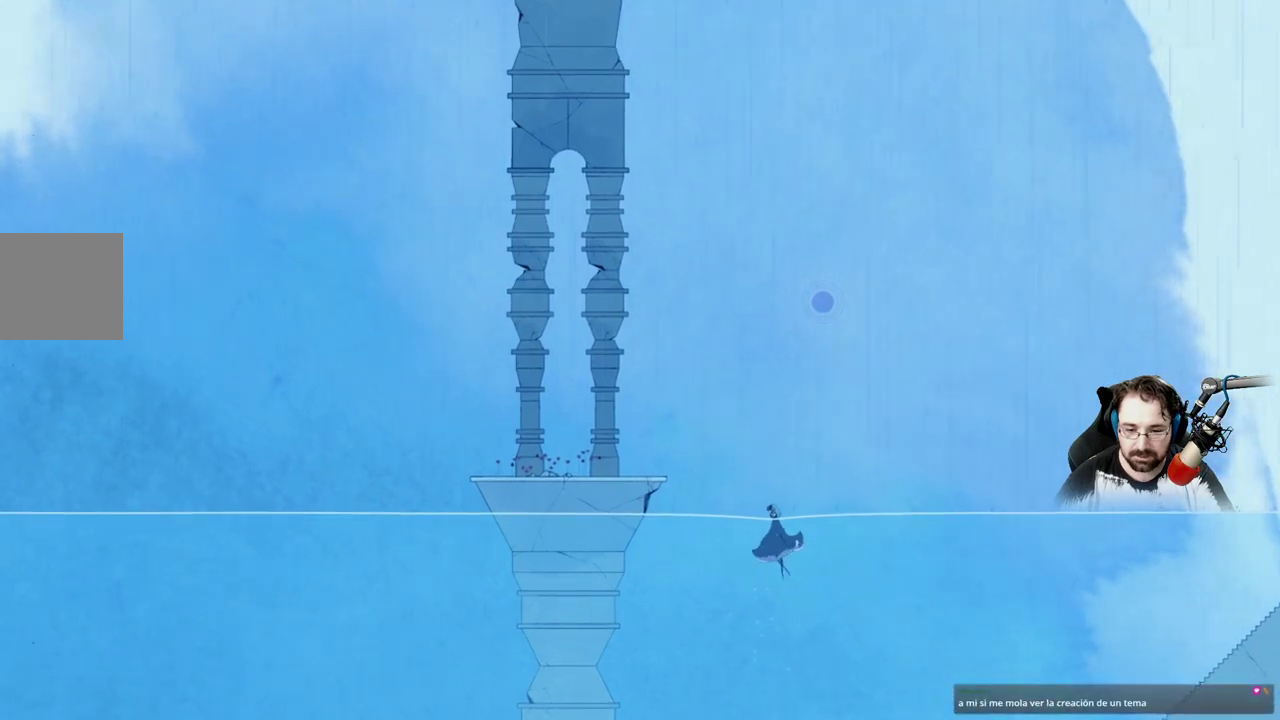
{"buttons": ["Y"], "left_stick": "down", "right_stick": "center", "events": [[233, "B", "up"], [333, "Y", "down"]]}
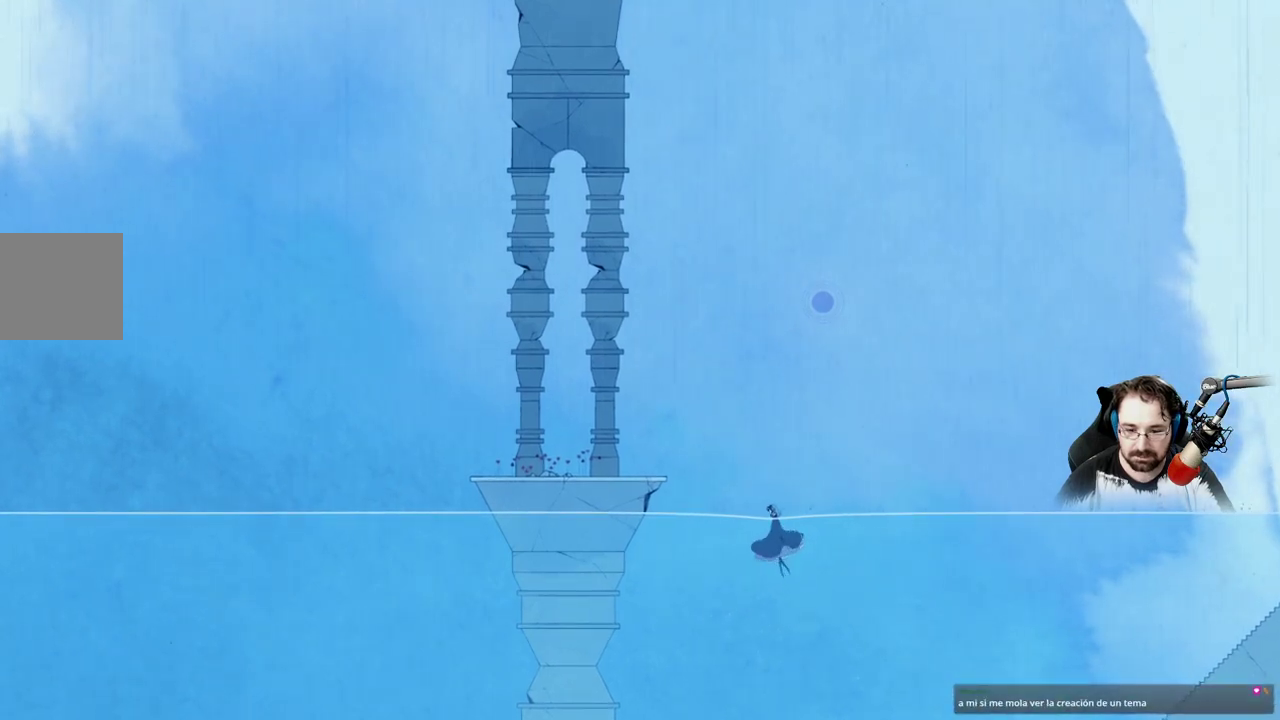
{"buttons": [], "left_stick": "up-right", "right_stick": "center", "events": [[267, "Y", "up"], [333, "left_stick", "up-right"]]}
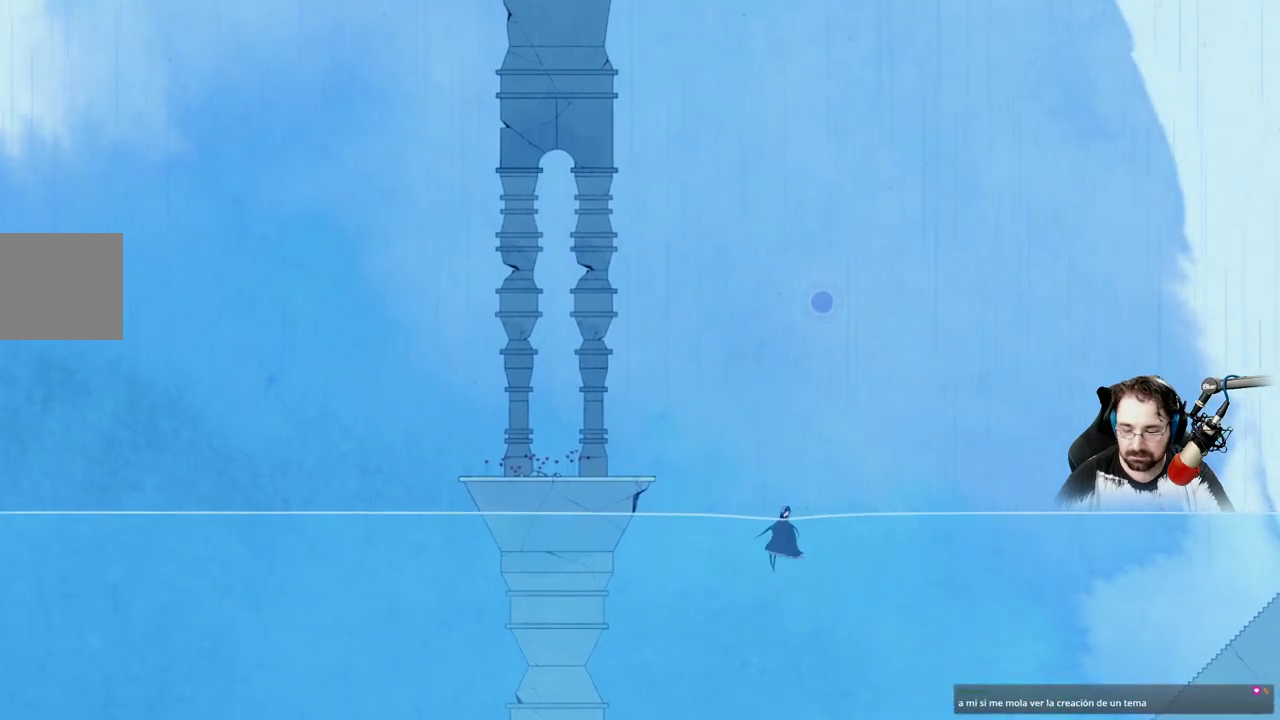
{"buttons": [], "left_stick": "up-right", "right_stick": "center", "events": []}
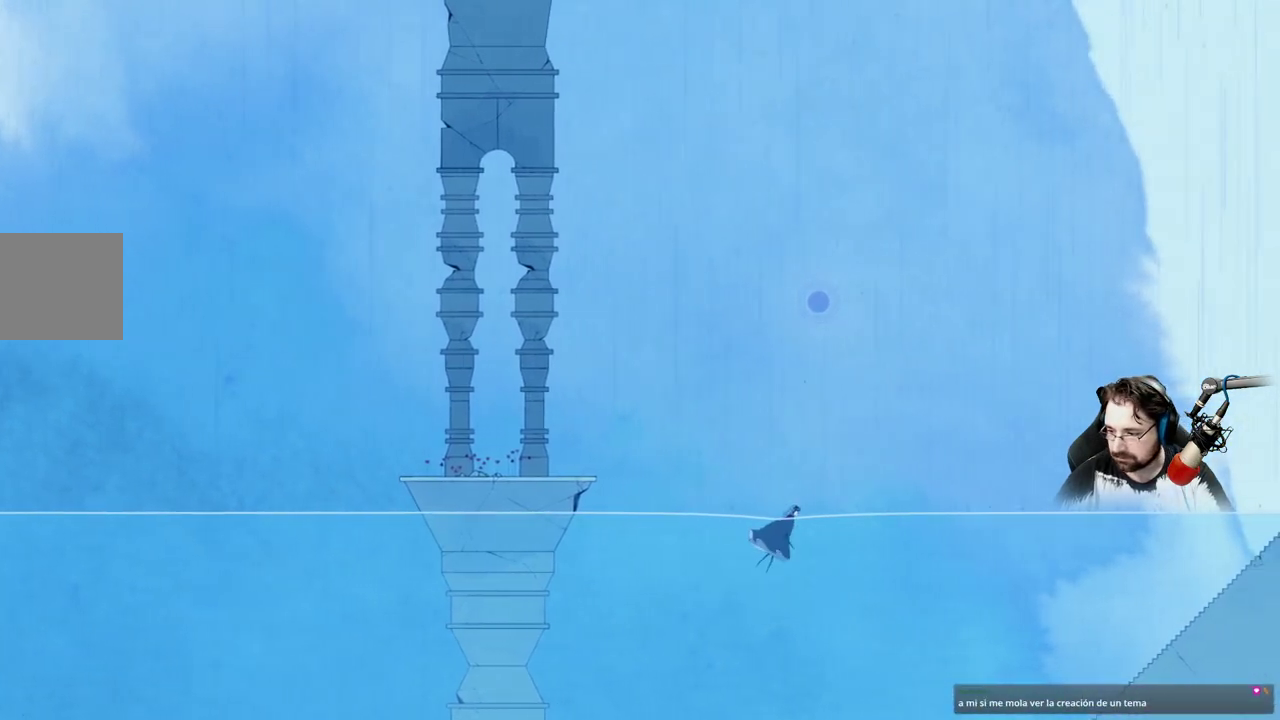
{"buttons": [], "left_stick": "up-right", "right_stick": "center", "events": []}
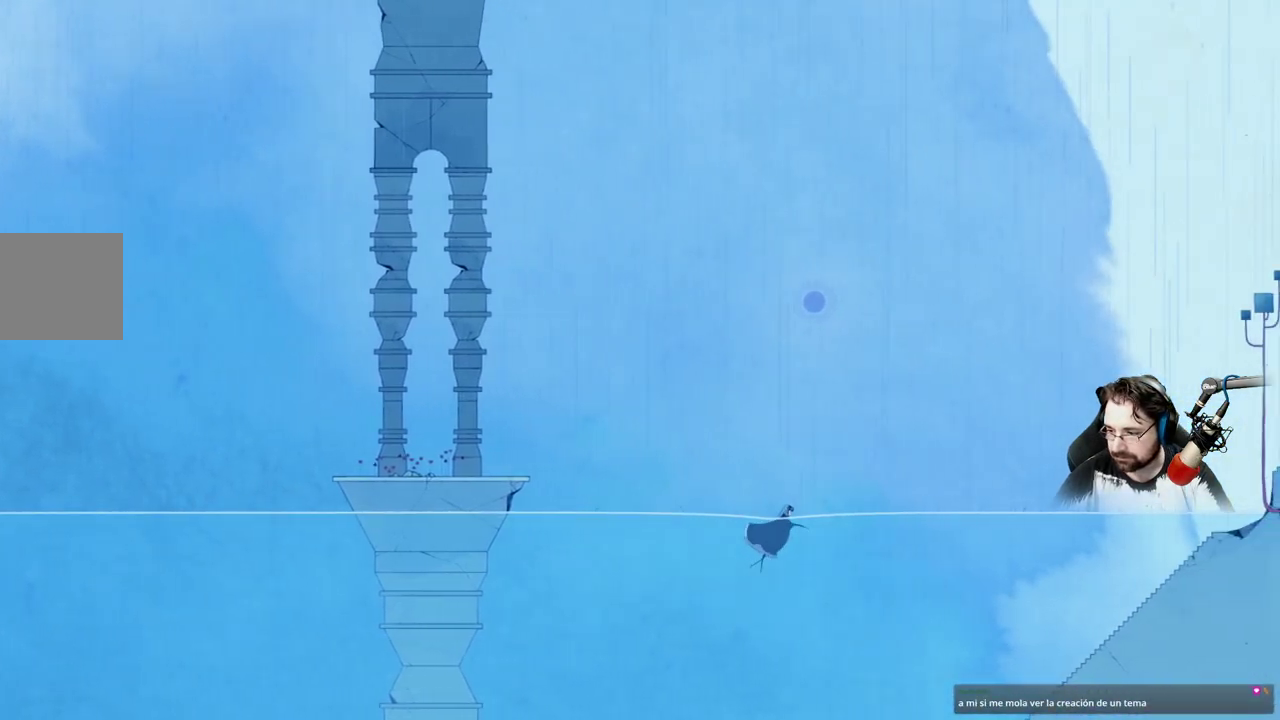
{"buttons": [], "left_stick": "up-right", "right_stick": "center", "events": []}
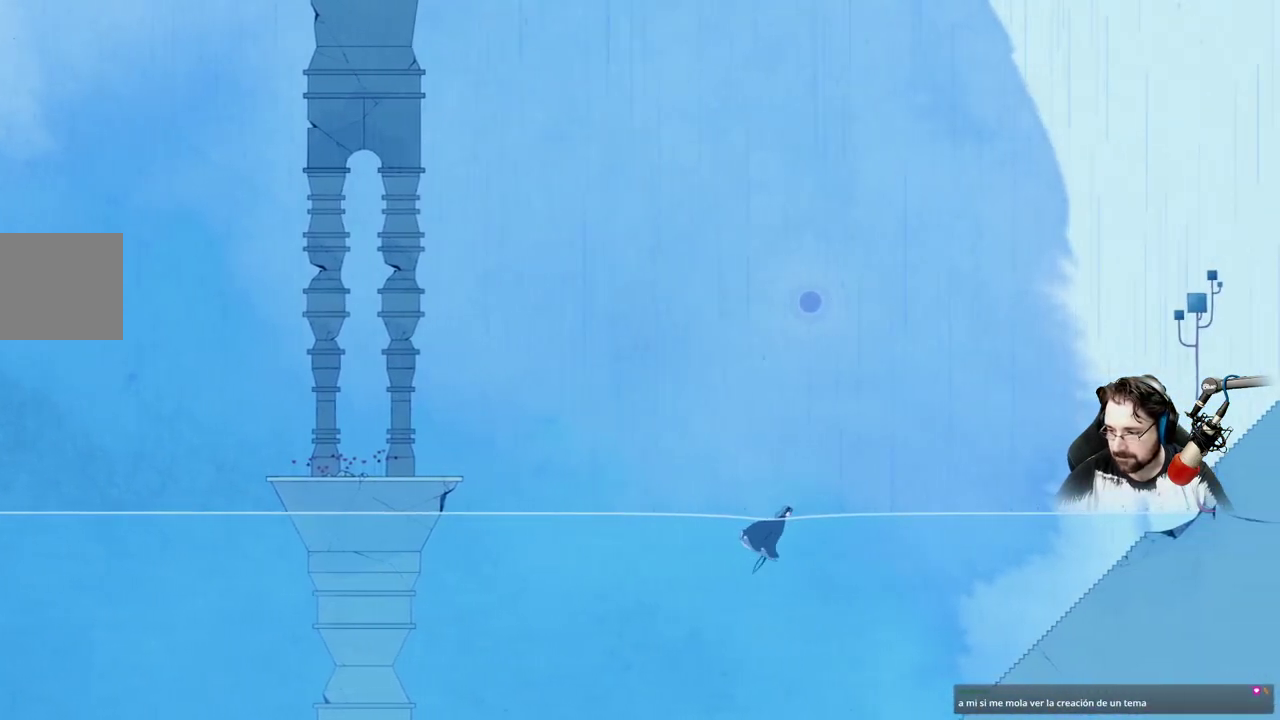
{"buttons": [], "left_stick": "up-right", "right_stick": "center", "events": []}
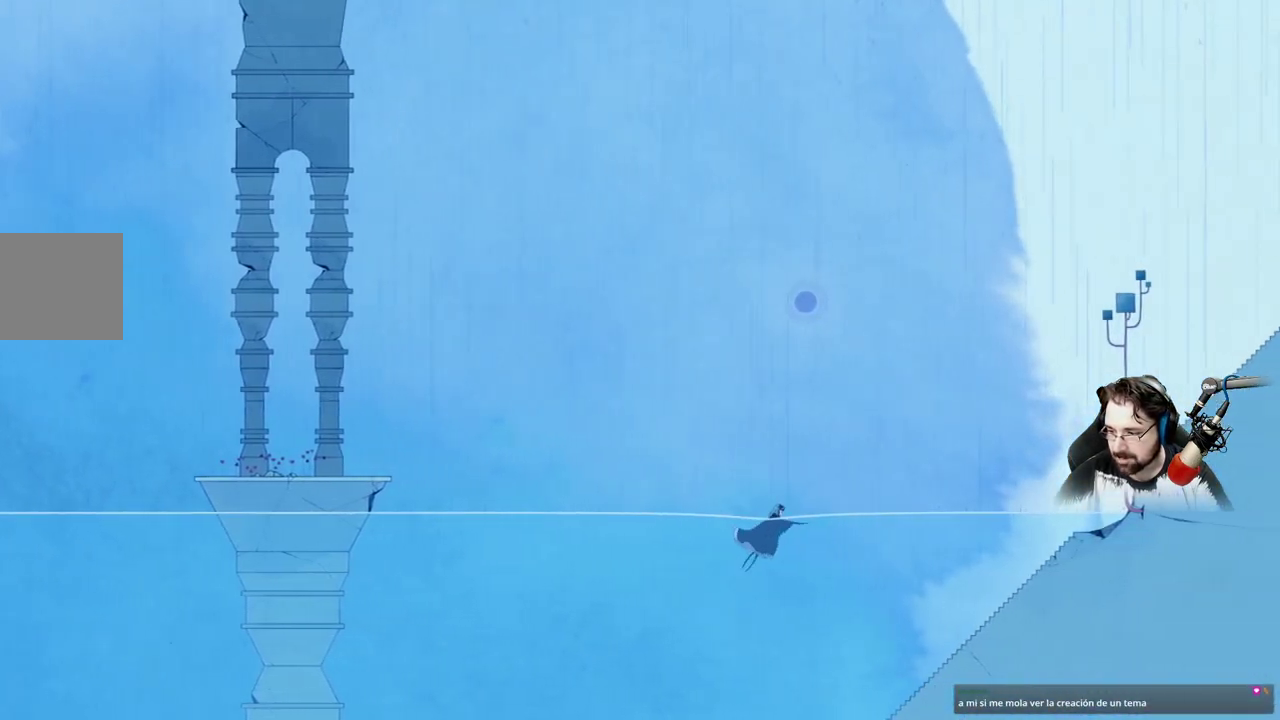
{"buttons": [], "left_stick": "up-right", "right_stick": "center", "events": []}
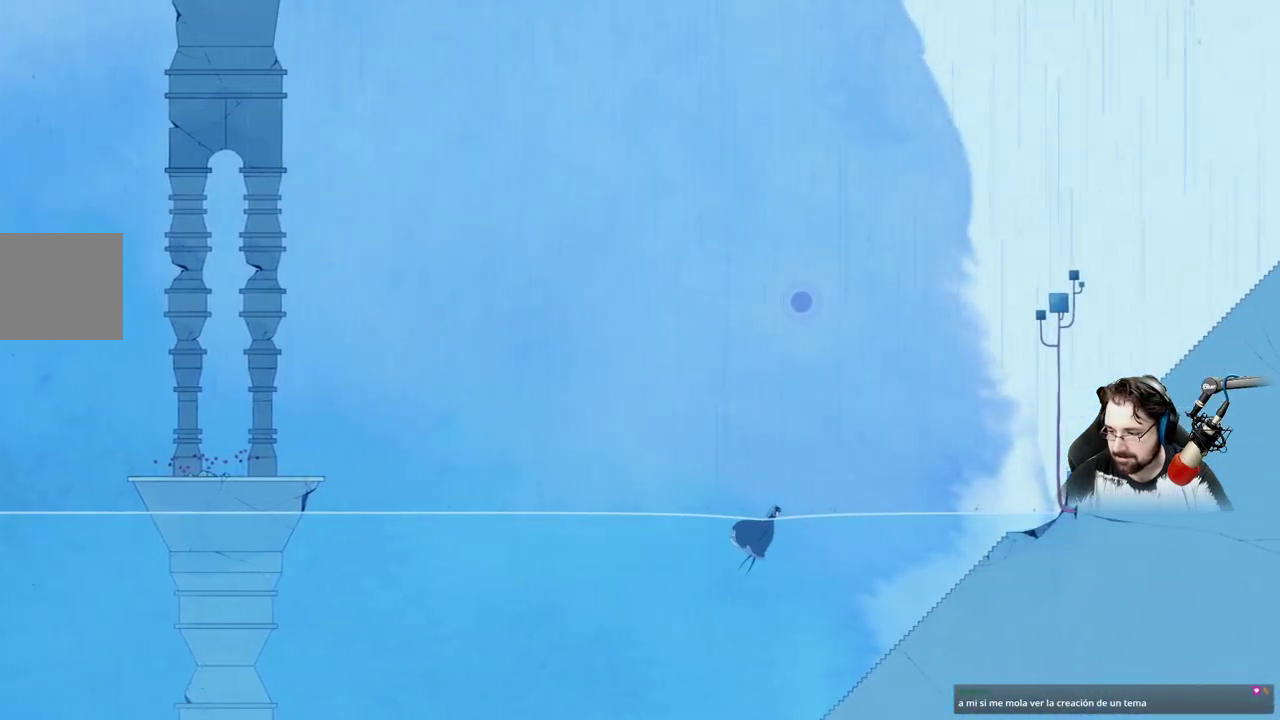
{"buttons": [], "left_stick": "up-right", "right_stick": "center", "events": []}
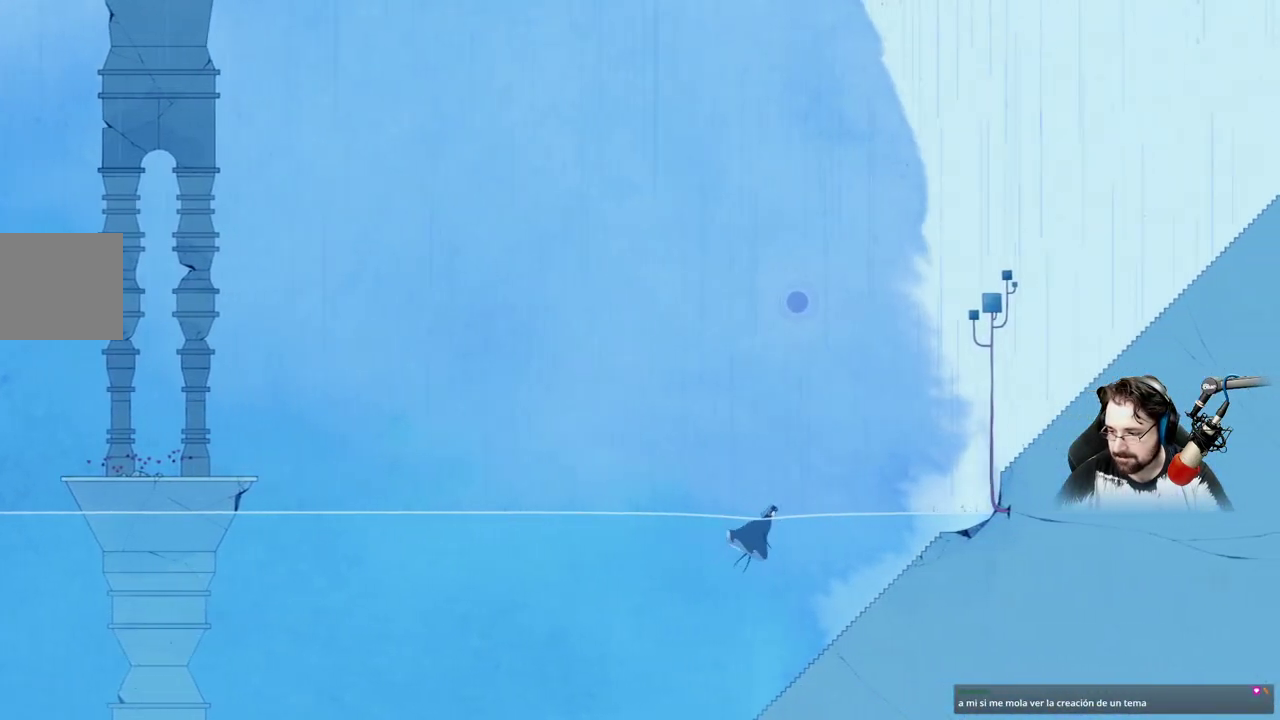
{"buttons": [], "left_stick": "up-right", "right_stick": "center", "events": []}
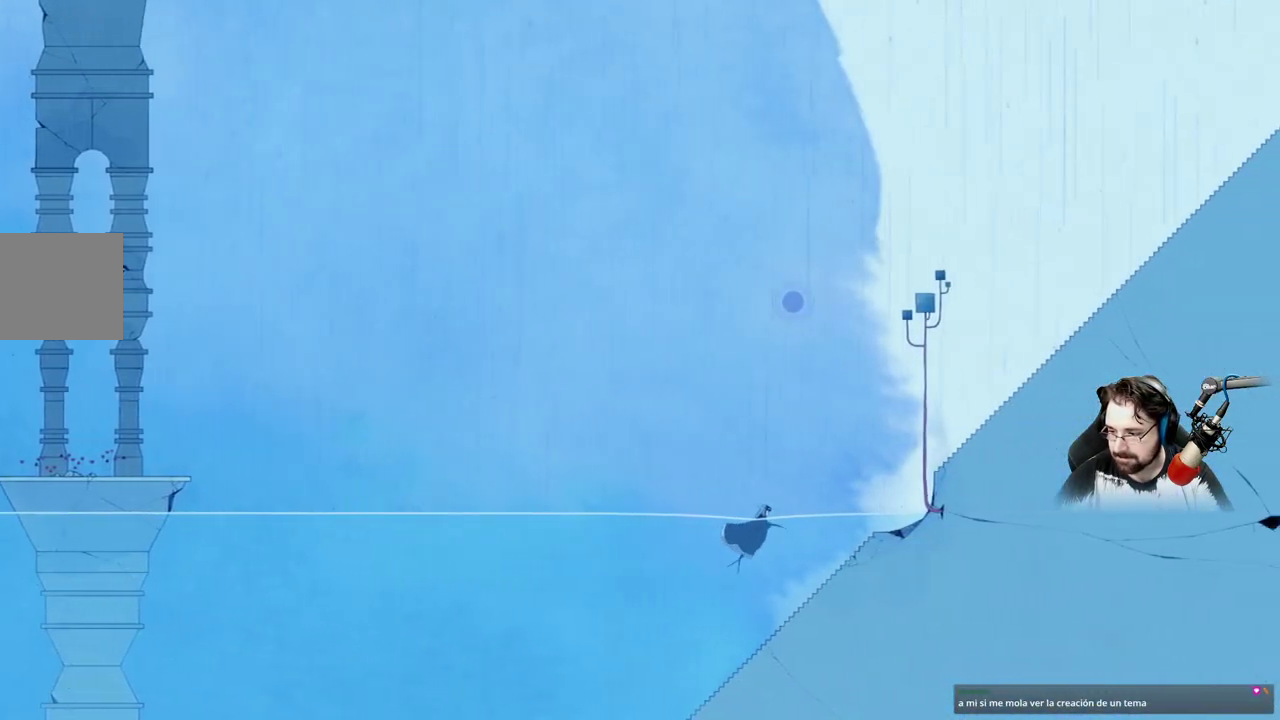
{"buttons": [], "left_stick": "up-right", "right_stick": "center", "events": []}